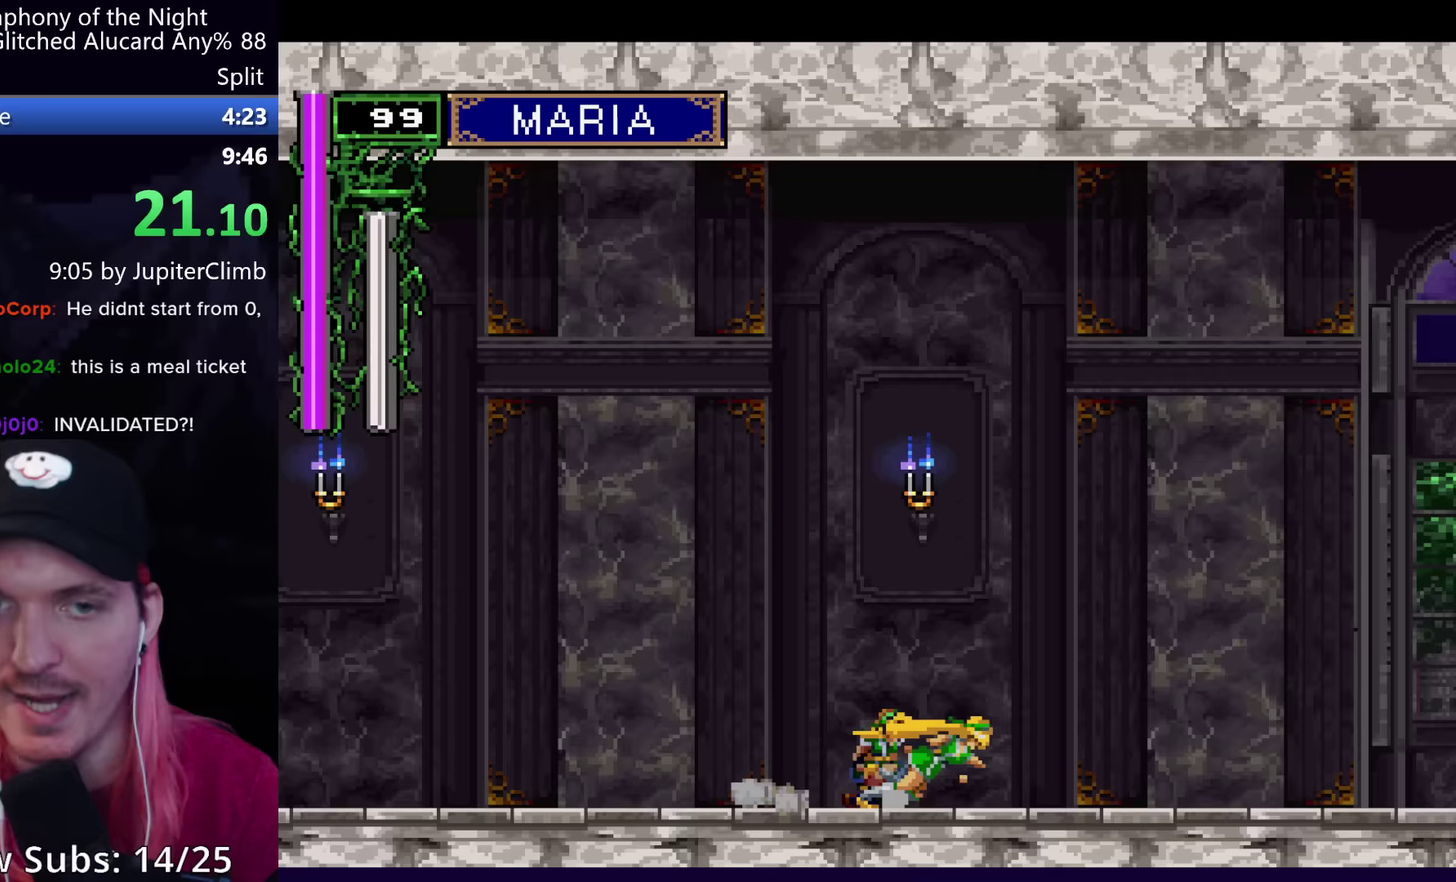
Gameplay with a controller (Xbox layout); each line is a JSON object with the inputs held at the frame after it. "events" lists button and stick changes between this image and that frame as [ms after this image, input, new state], when the widget could be followed in between. Not read: DPAD_RIGHT DPAD_UP L3 R3 right_stick.
{"buttons": [], "left_stick": "center", "events": []}
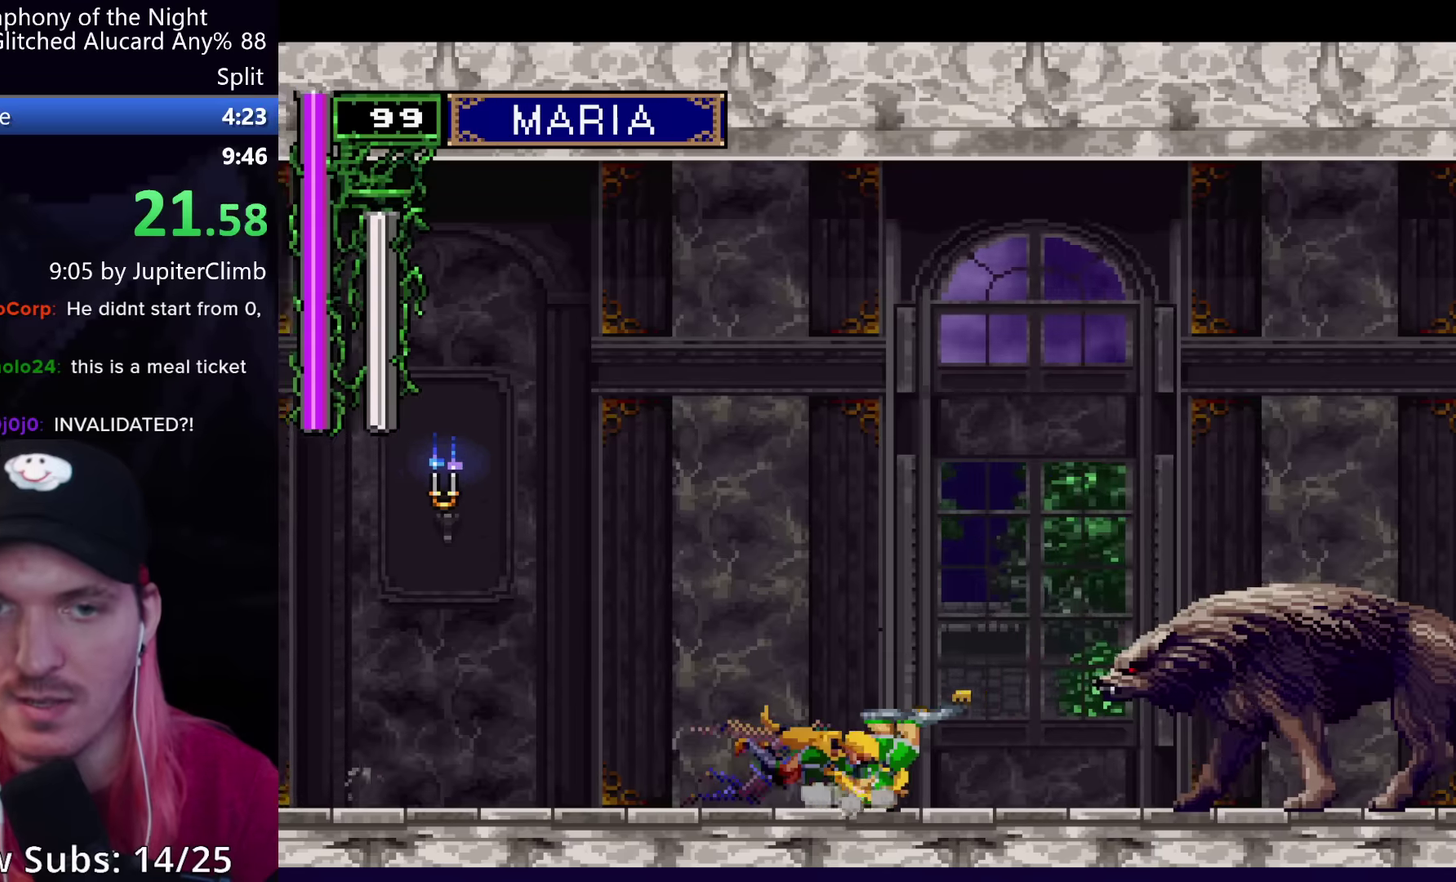
{"buttons": ["B"], "left_stick": "center", "events": [[233, "B", "down"]]}
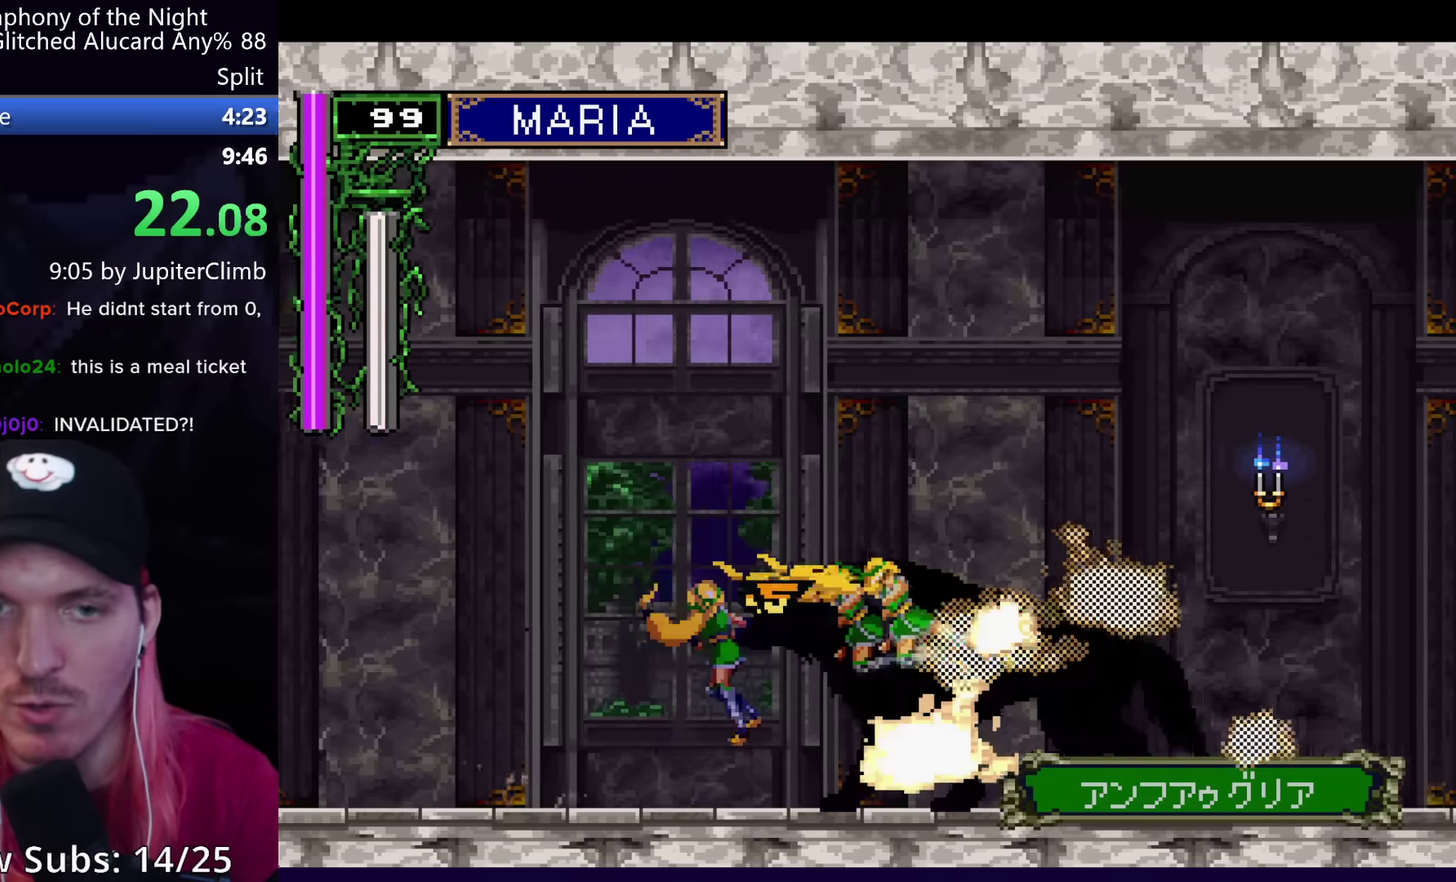
{"buttons": ["B"], "left_stick": "center", "events": []}
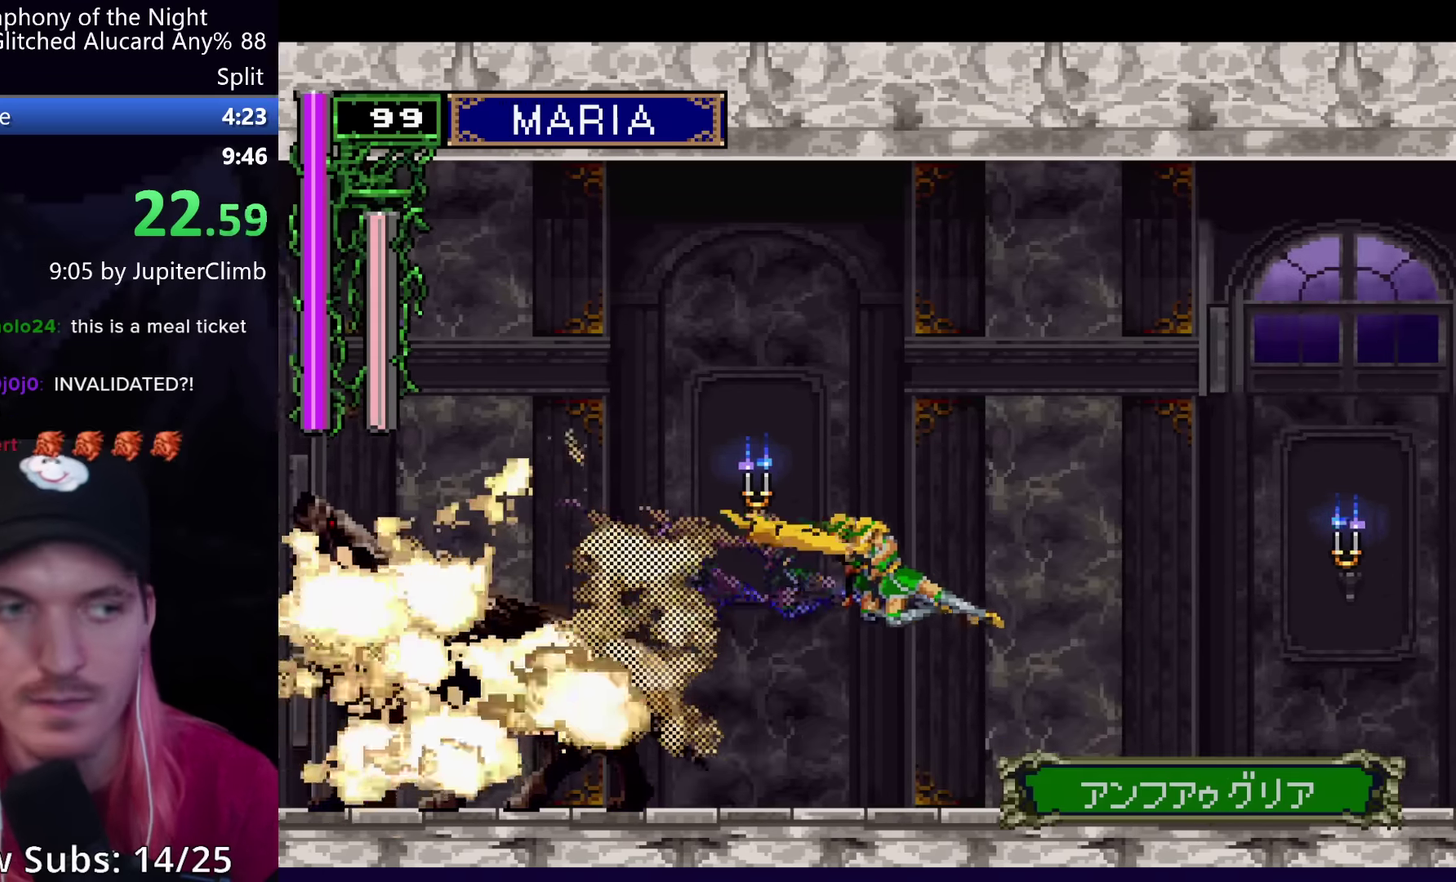
{"buttons": [], "left_stick": "center", "events": [[67, "B", "up"]]}
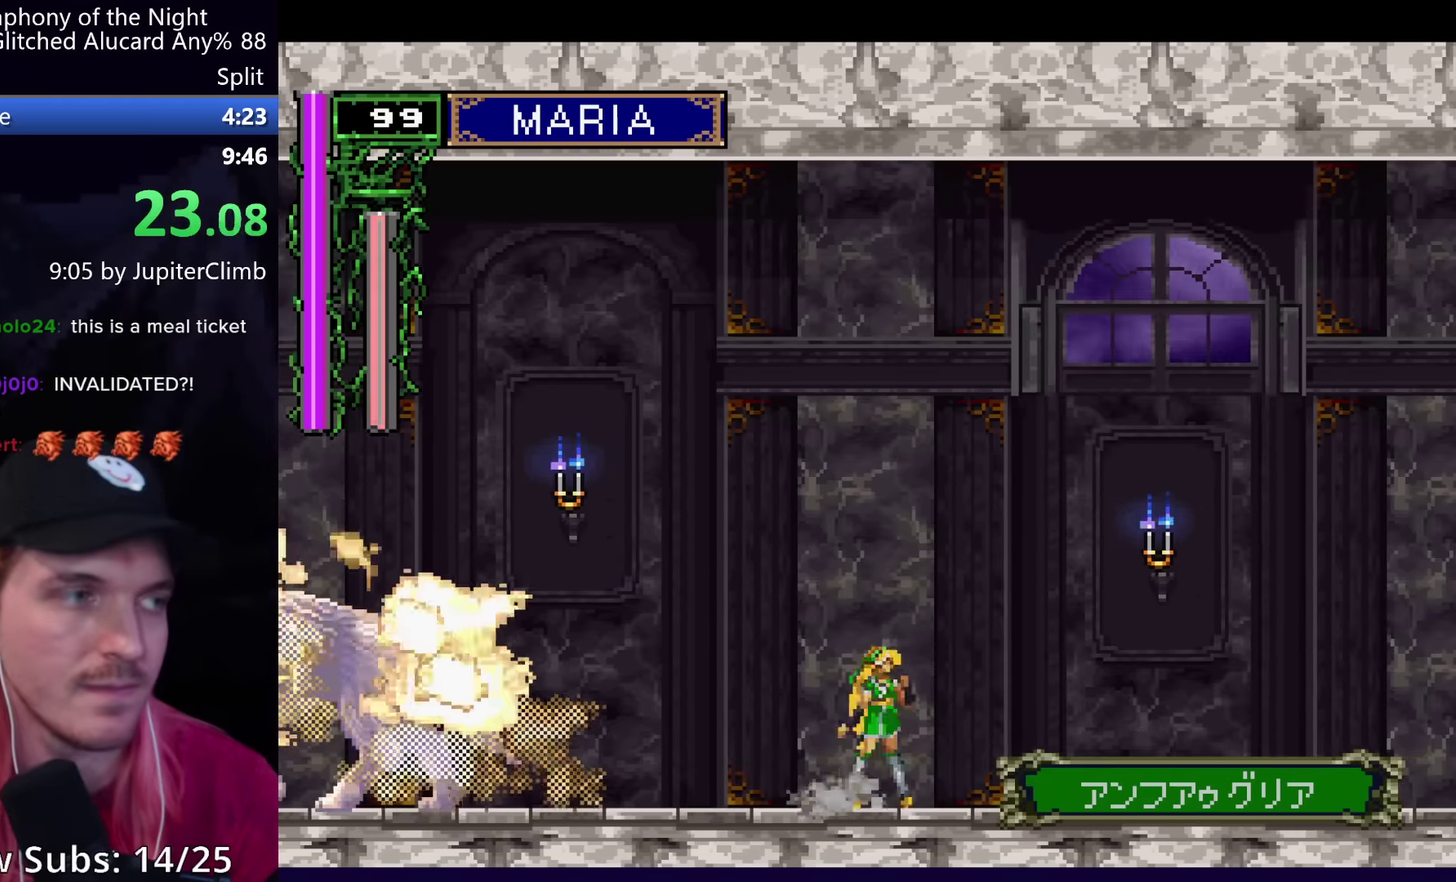
{"buttons": ["B"], "left_stick": "center", "events": [[50, "B", "down"]]}
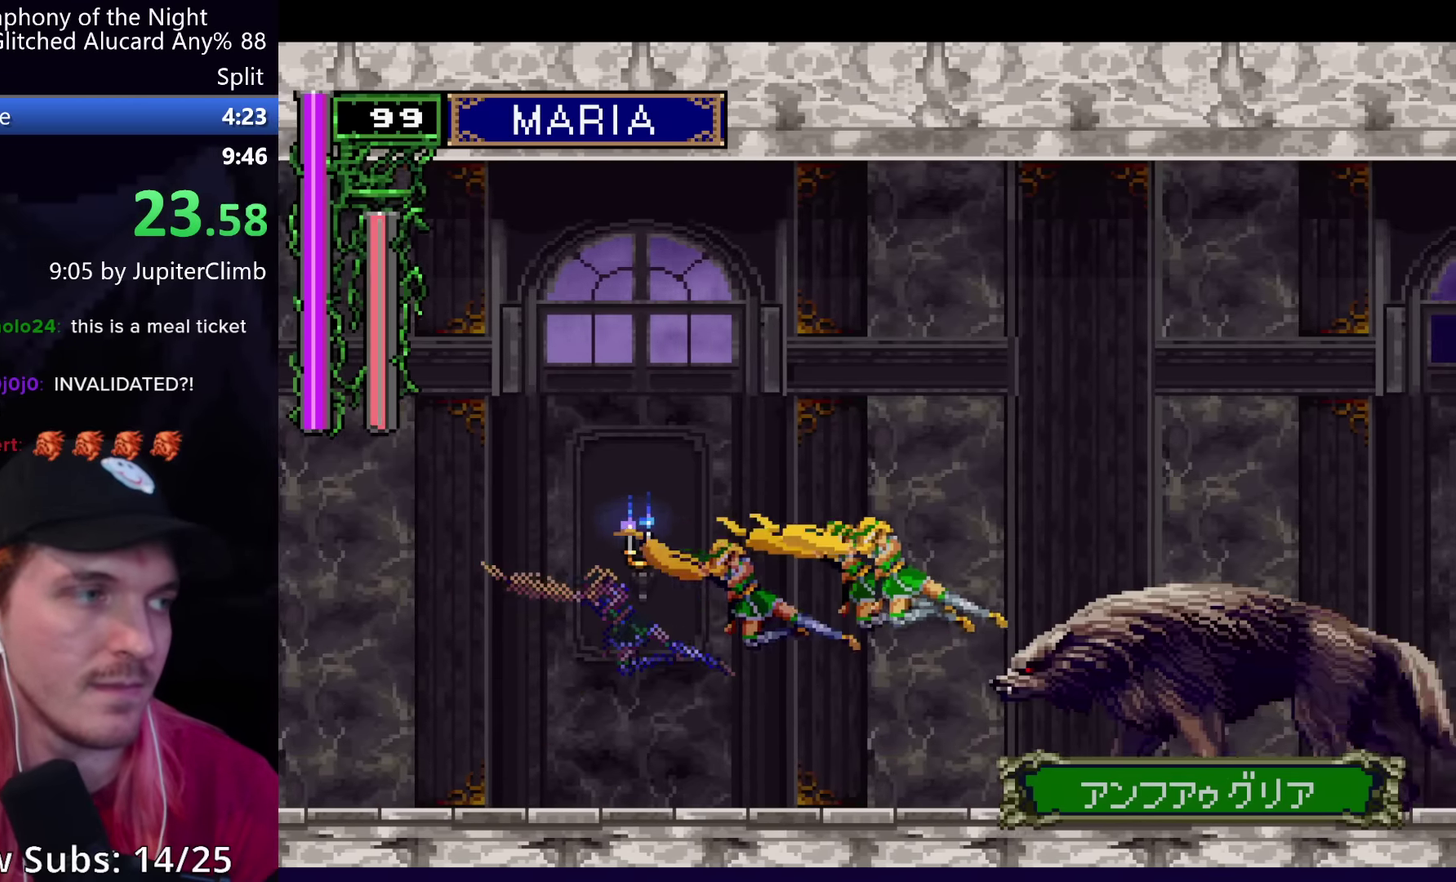
{"buttons": [], "left_stick": "center", "events": [[417, "B", "up"]]}
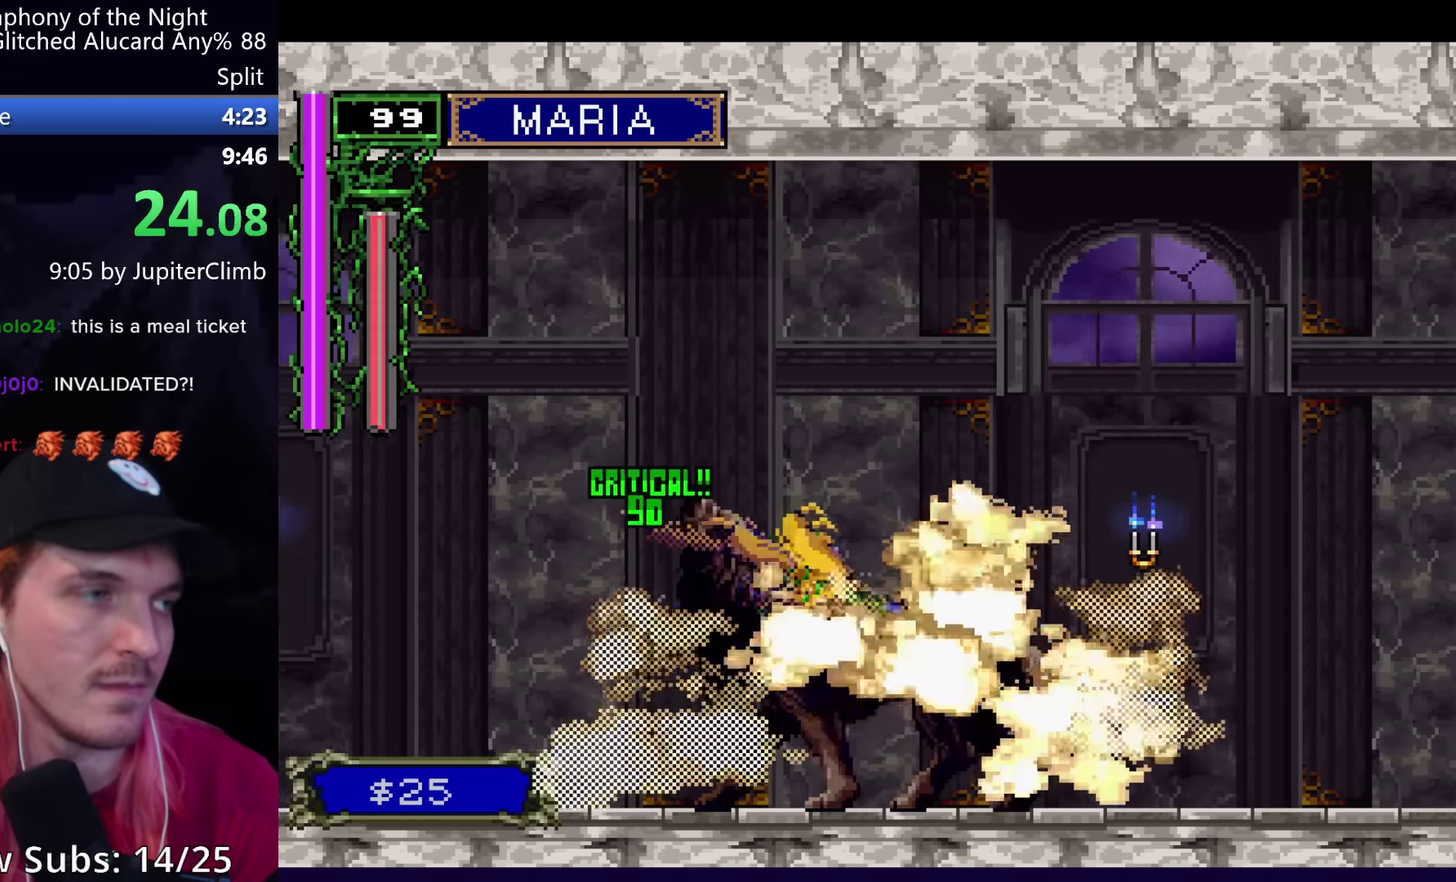
{"buttons": ["B"], "left_stick": "center", "events": [[383, "B", "down"]]}
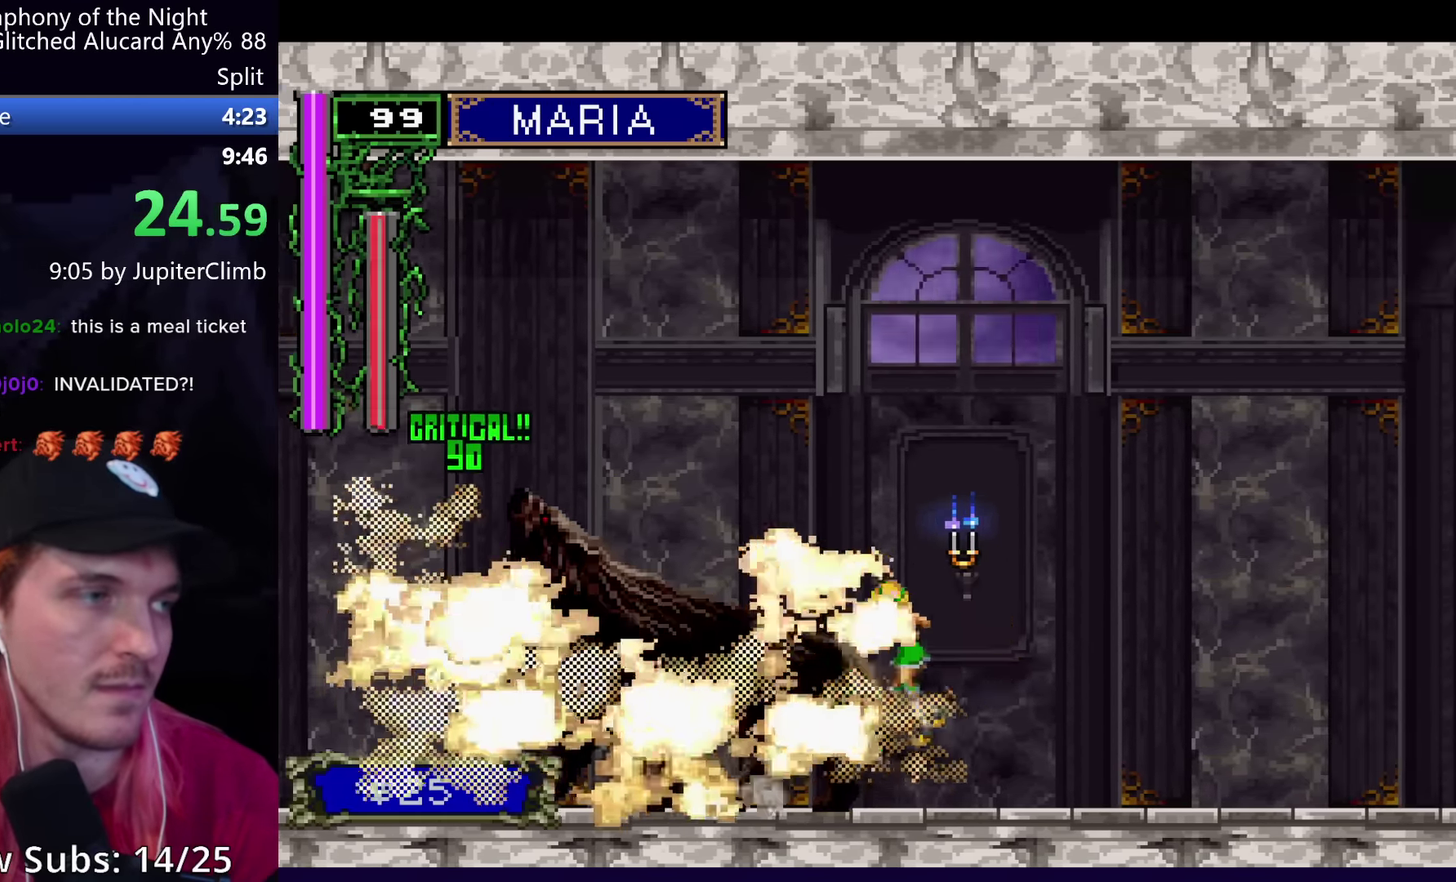
{"buttons": ["B"], "left_stick": "center", "events": []}
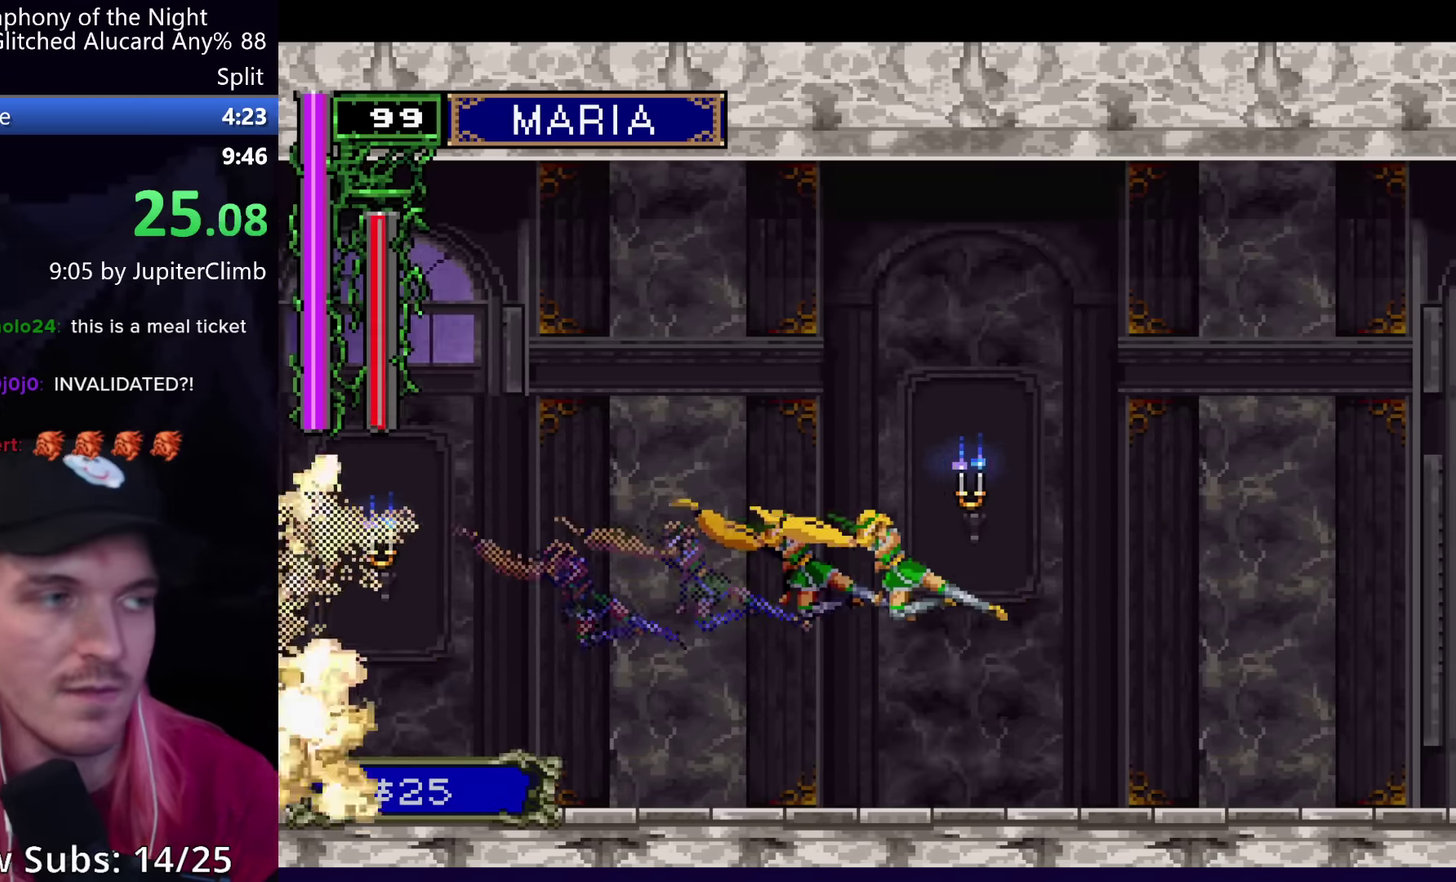
{"buttons": [], "left_stick": "center", "events": [[283, "B", "up"]]}
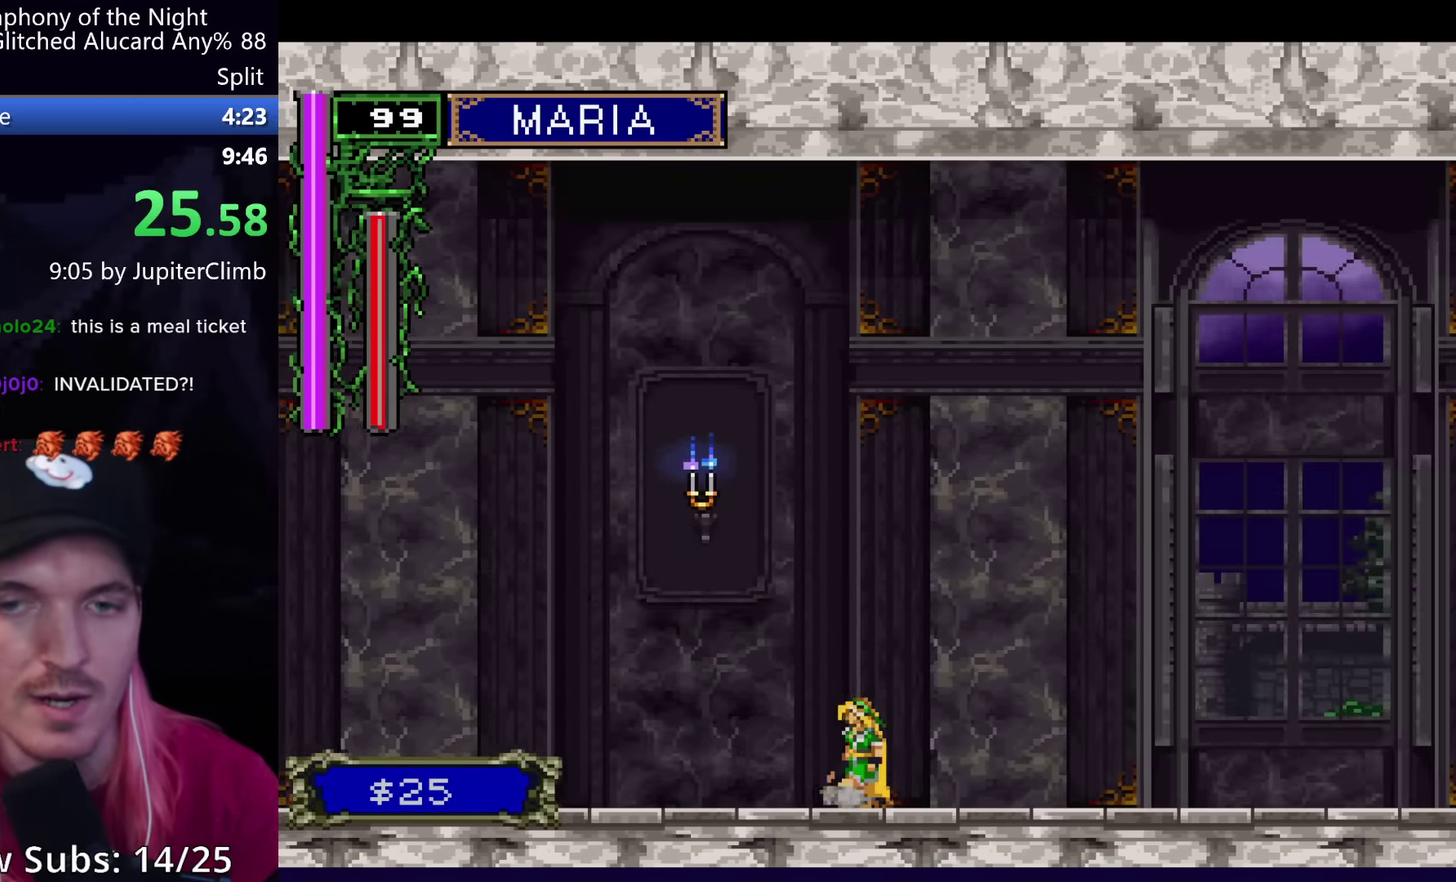
{"buttons": ["B"], "left_stick": "center", "events": [[183, "B", "down"]]}
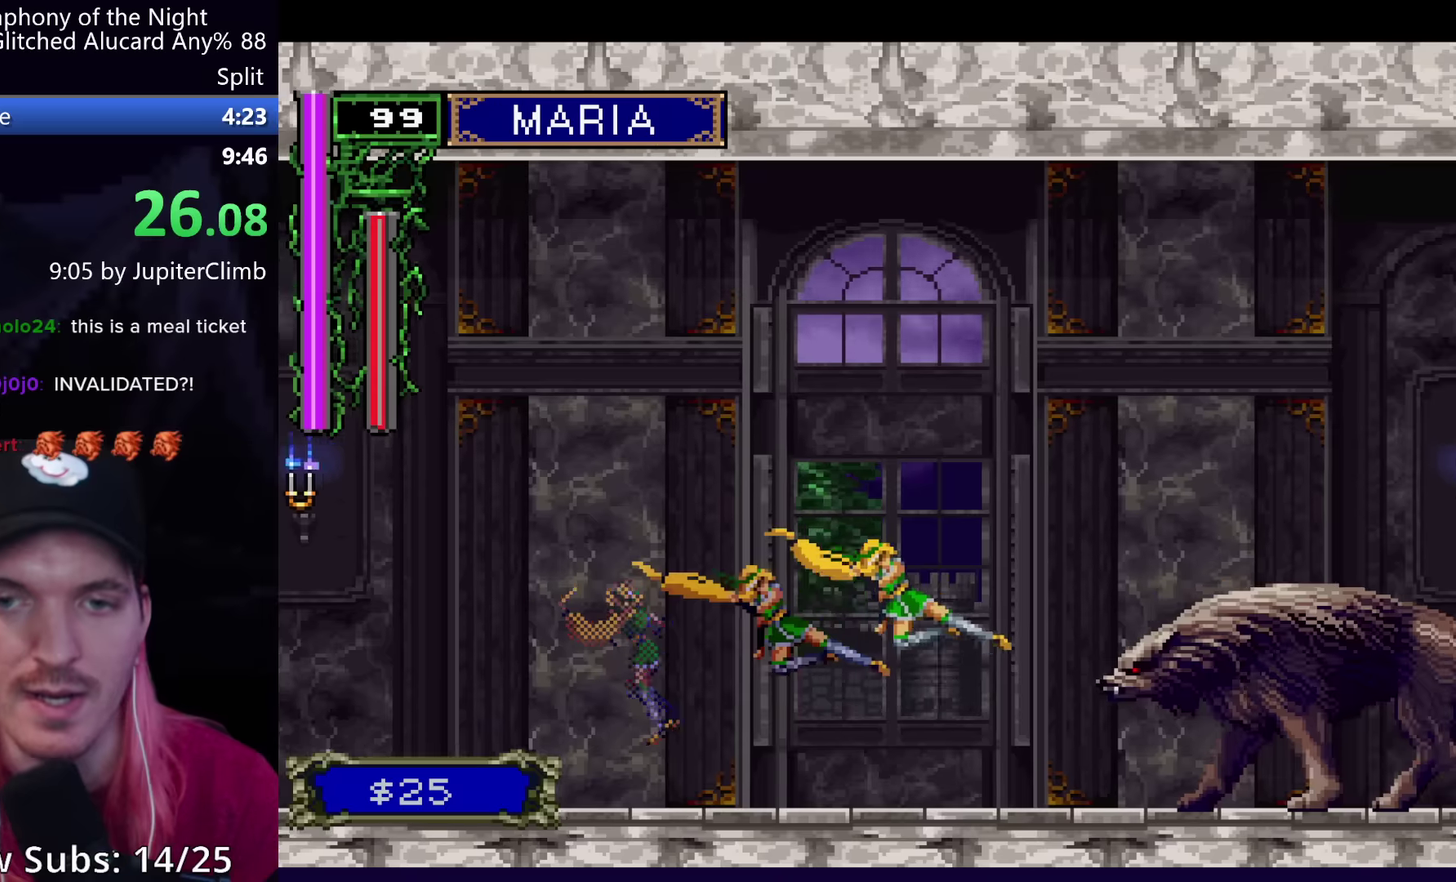
{"buttons": ["B"], "left_stick": "center", "events": []}
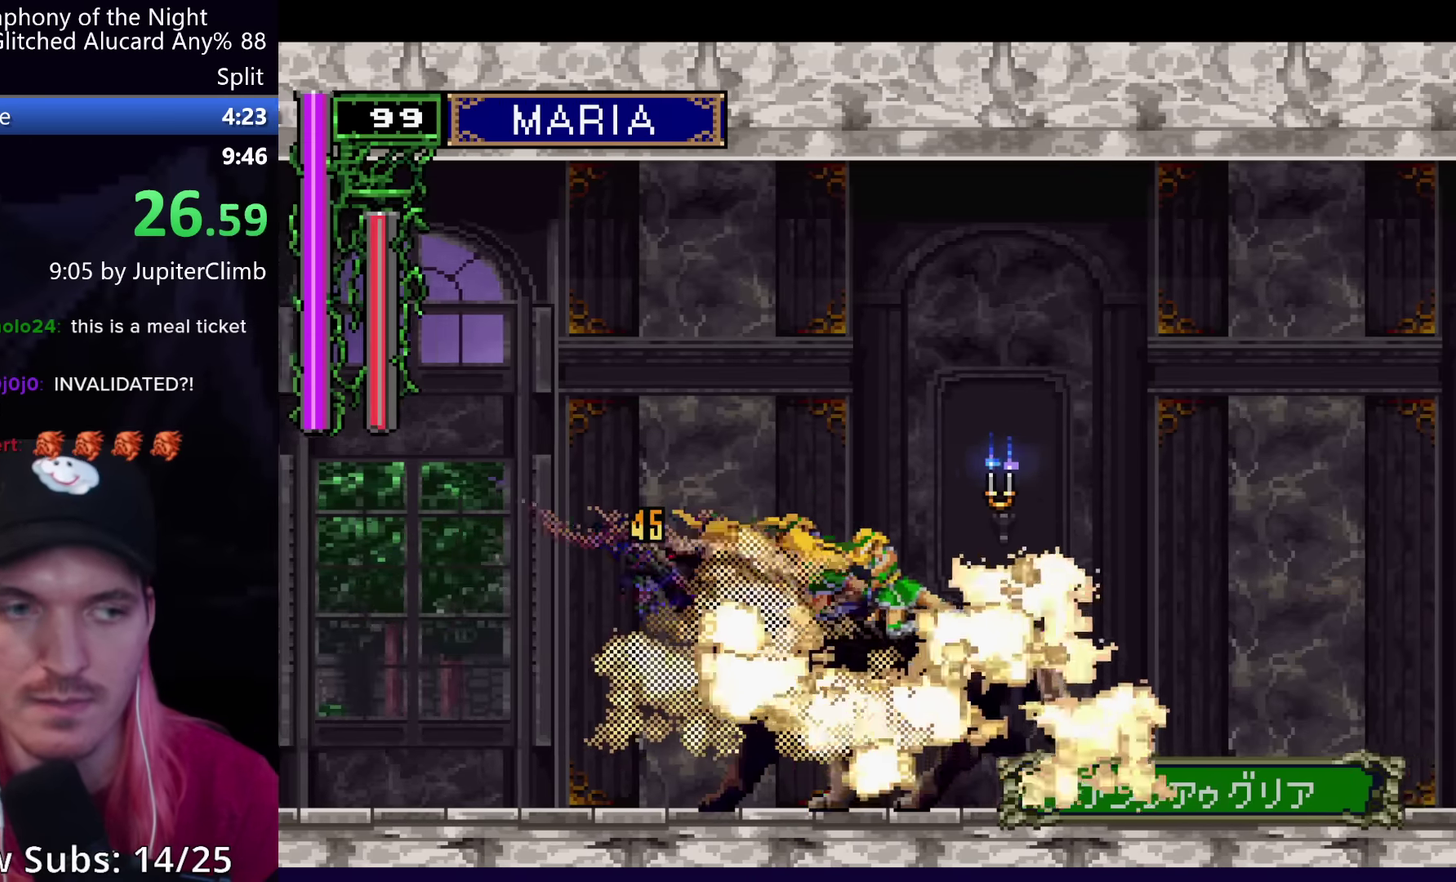
{"buttons": ["B"], "left_stick": "center", "events": [[67, "B", "up"], [433, "B", "down"]]}
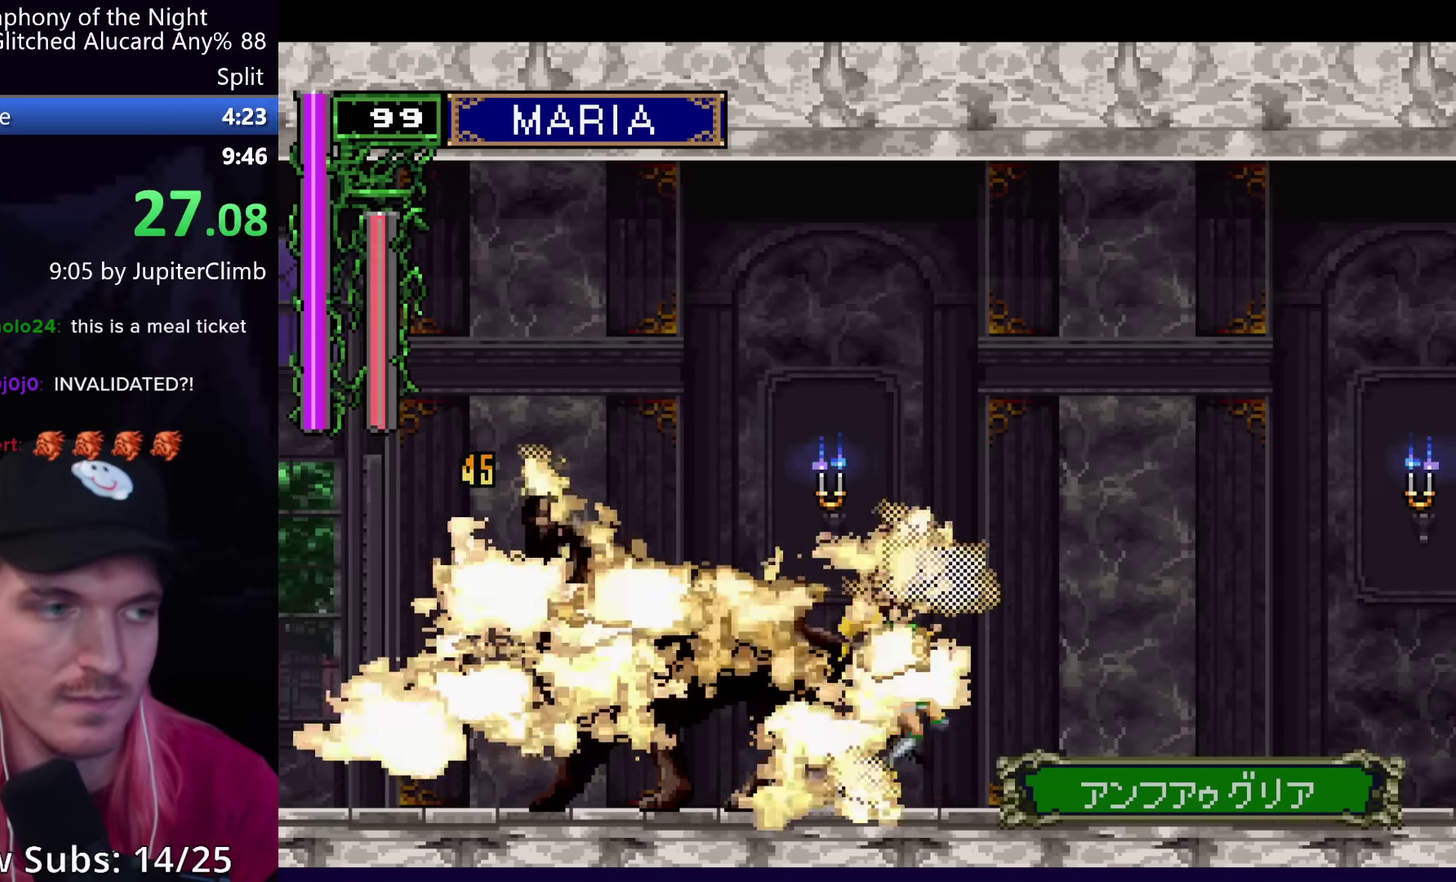
{"buttons": ["B"], "left_stick": "center", "events": []}
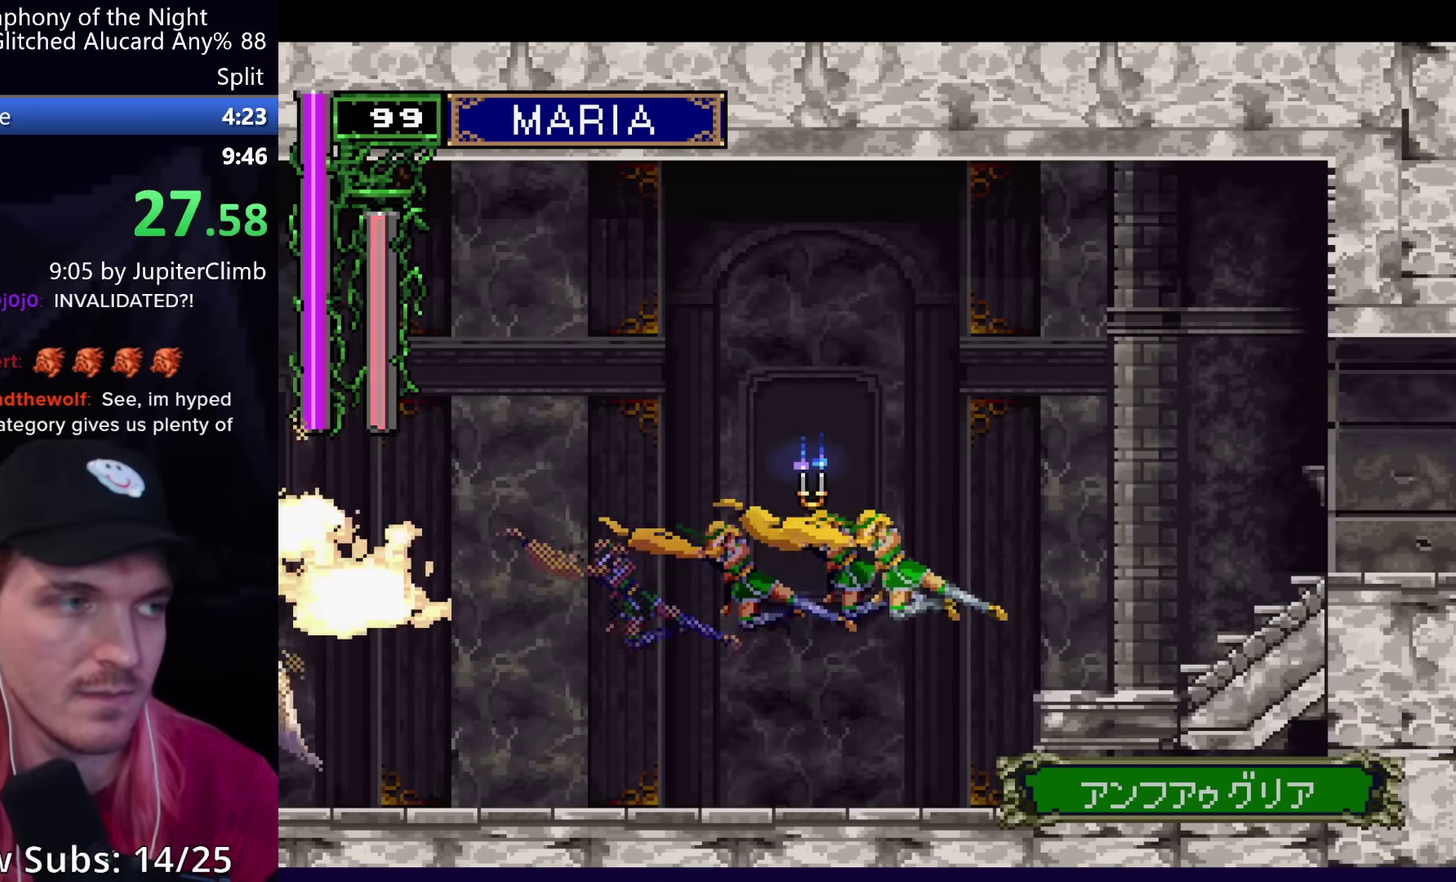
{"buttons": [], "left_stick": "center", "events": [[67, "B", "up"], [167, "A", "down"], [267, "A", "up"], [350, "A", "down"], [450, "A", "up"]]}